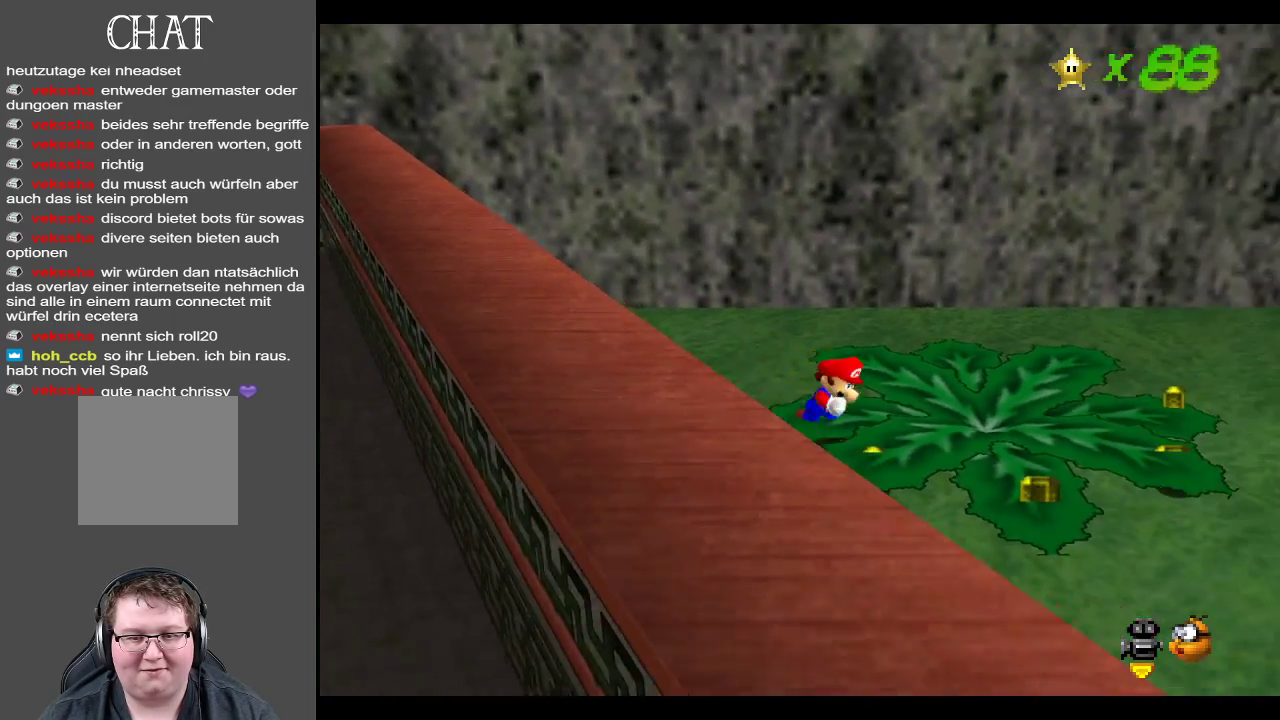
Gameplay with a controller (Xbox layout); each line is a JSON object with the inputs held at the frame after it. "events" lists button and stick changes between this image and that frame as [ms after this image, input, new state], when the widget could be followed in between. Not read: L3 R3.
{"buttons": [], "left_stick": "down-right", "right_stick": "center", "events": []}
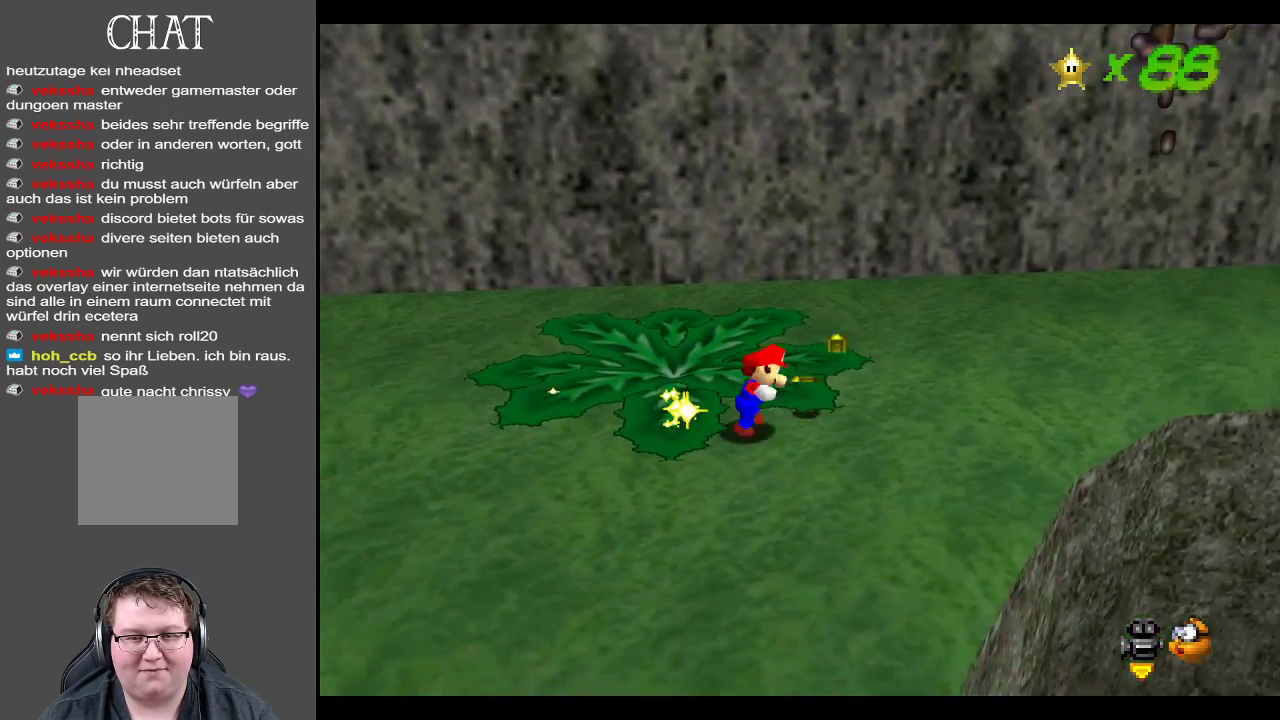
{"buttons": [], "left_stick": "up-left", "right_stick": "center", "events": [[17, "left_stick", "up-right"], [400, "left_stick", "up"], [500, "left_stick", "up-left"]]}
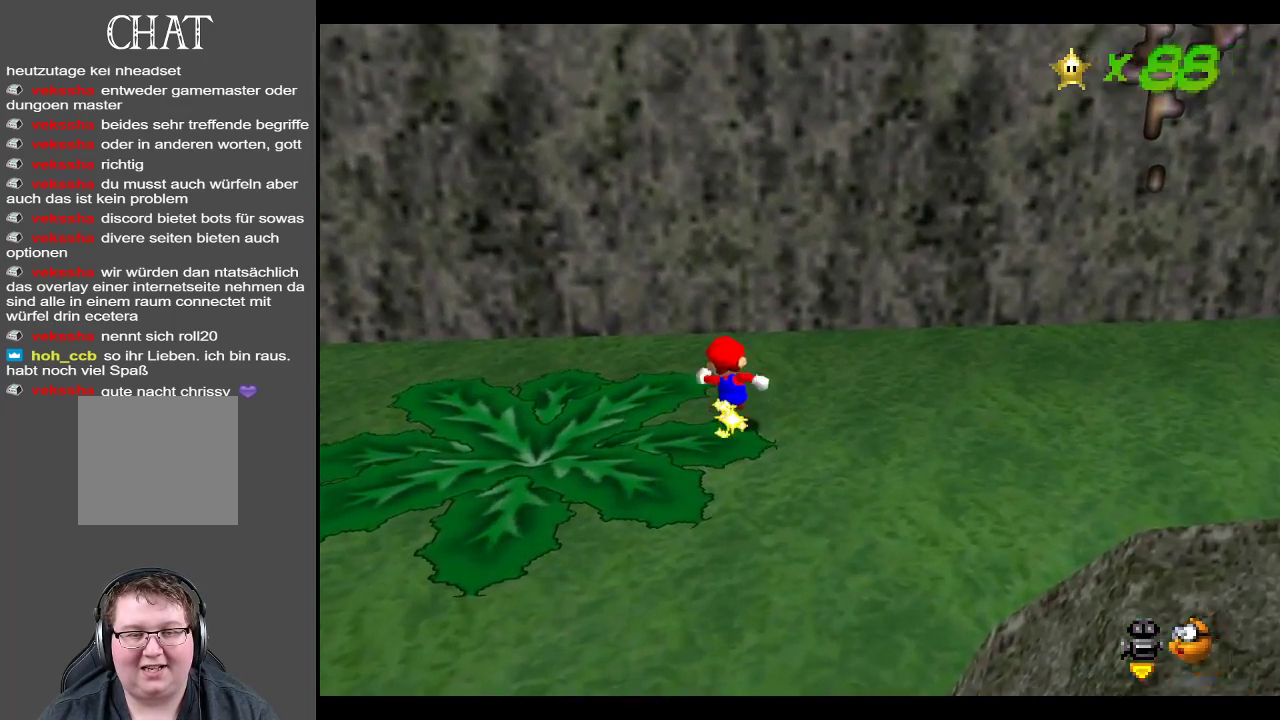
{"buttons": ["Y"], "left_stick": "right", "right_stick": "center", "events": [[167, "Y", "down"], [183, "left_stick", "down-left"], [267, "left_stick", "down"], [300, "Y", "up"], [400, "left_stick", "right"], [483, "Y", "down"]]}
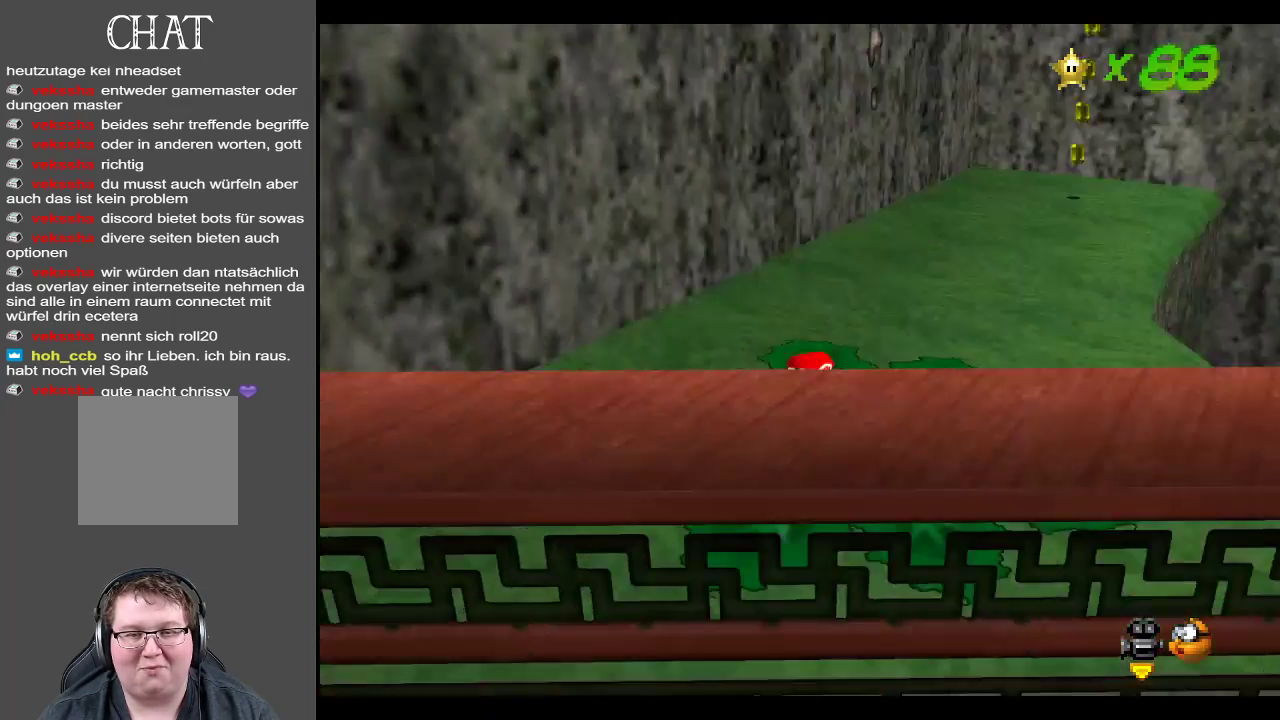
{"buttons": [], "left_stick": "up", "right_stick": "center", "events": [[83, "left_stick", "up-right"], [117, "Y", "up"], [383, "left_stick", "up"]]}
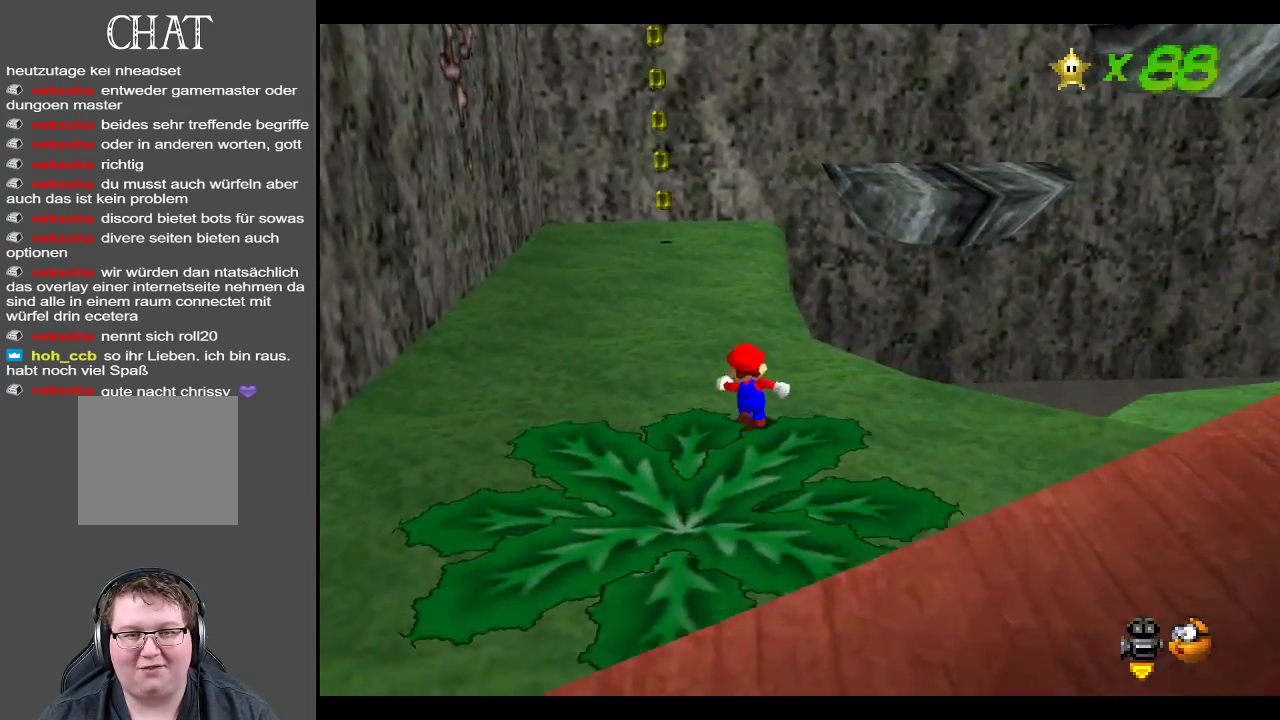
{"buttons": [], "left_stick": "up", "right_stick": "center", "events": []}
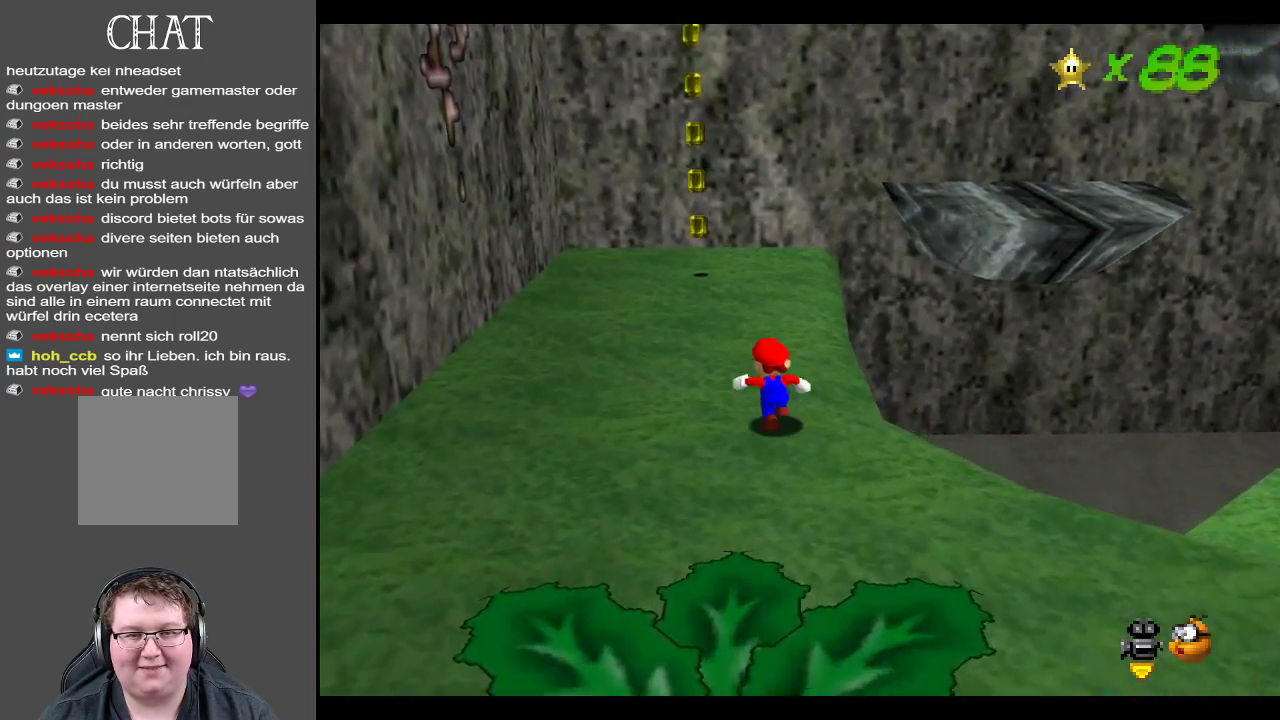
{"buttons": [], "left_stick": "up", "right_stick": "center", "events": []}
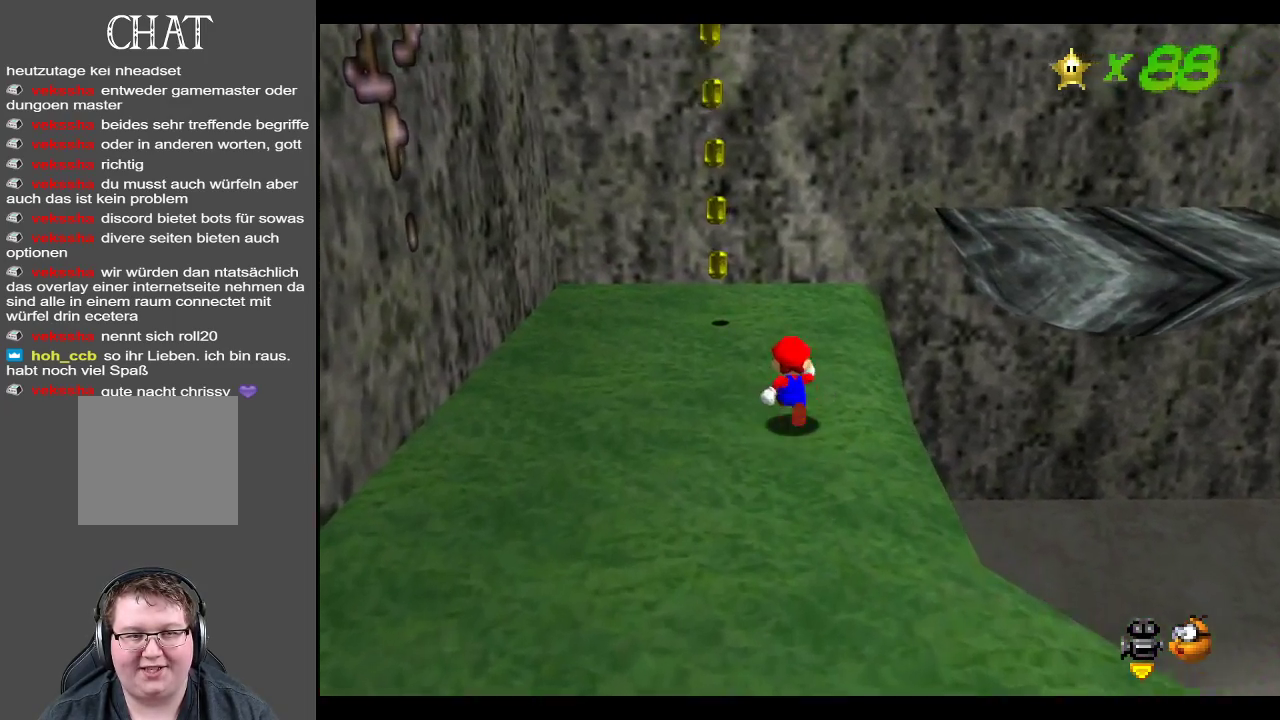
{"buttons": ["B"], "left_stick": "left", "right_stick": "center", "events": [[283, "left_stick", "up-left"], [433, "left_stick", "left"], [450, "B", "down"]]}
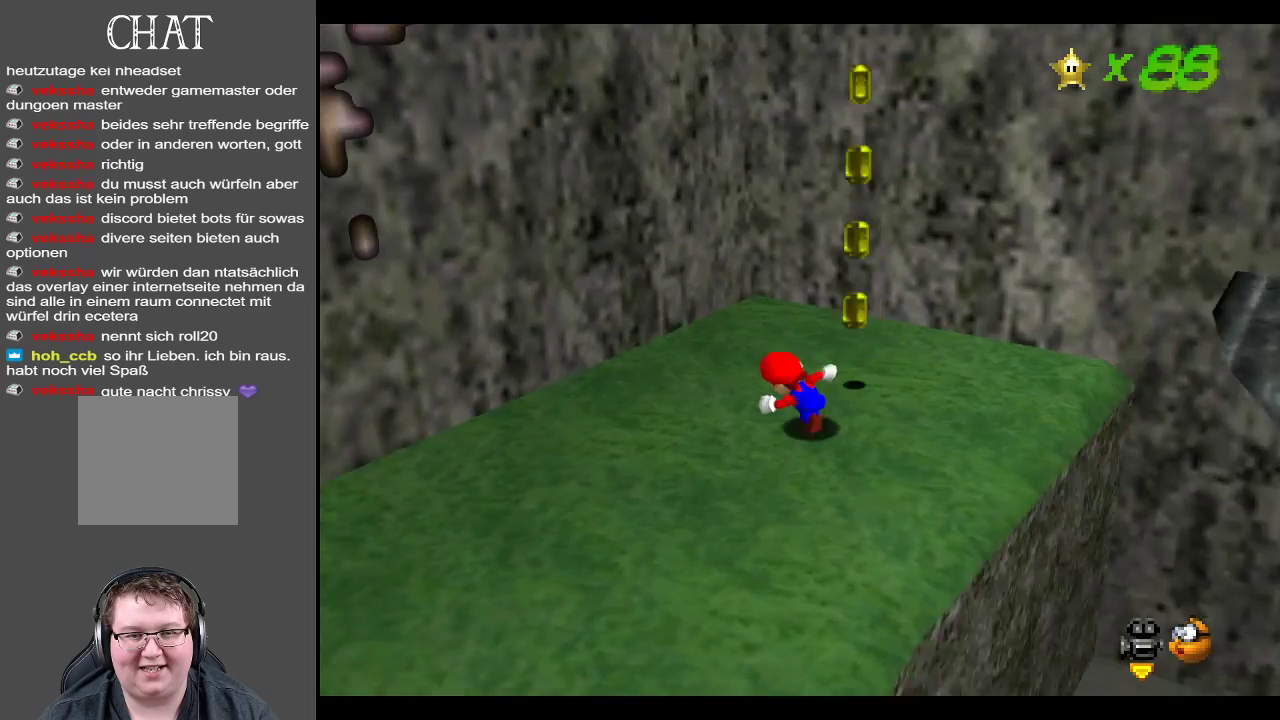
{"buttons": [], "left_stick": "left", "right_stick": "center", "events": [[133, "B", "up"], [183, "B", "down"], [283, "left_stick", "up-left"], [300, "B", "up"], [417, "left_stick", "left"]]}
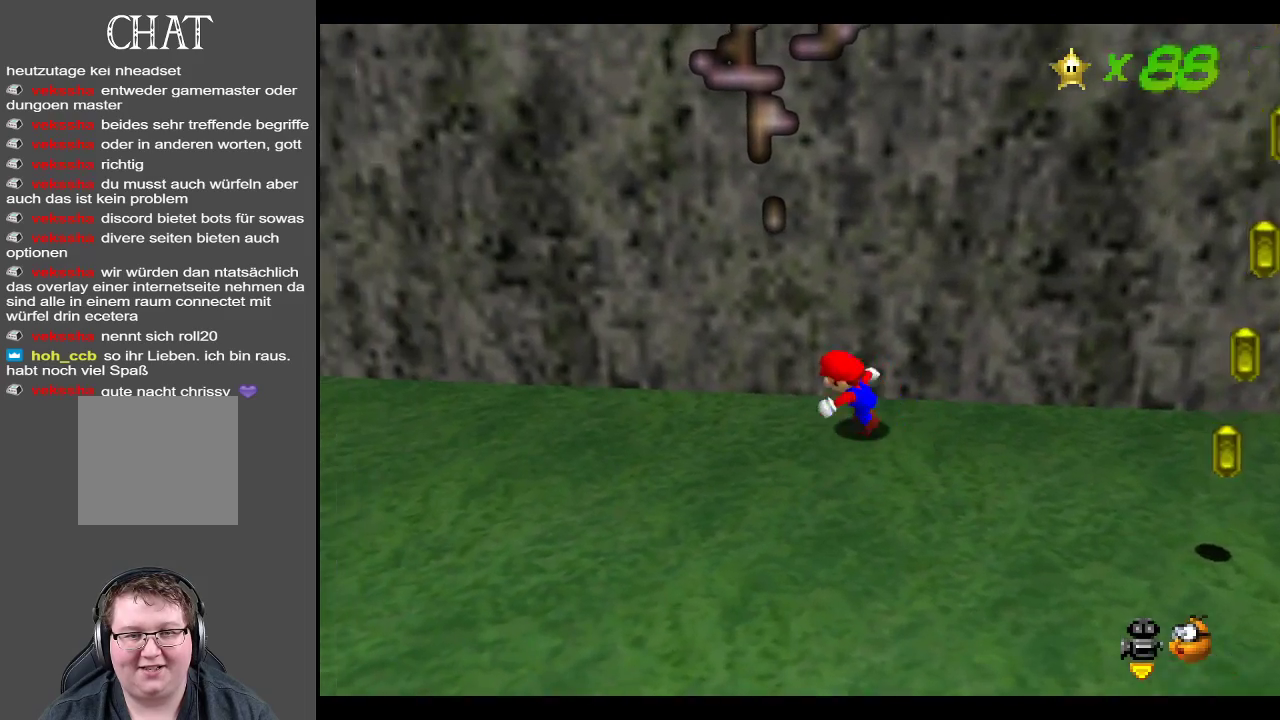
{"buttons": [], "left_stick": "right", "right_stick": "center", "events": [[100, "left_stick", "down-left"], [267, "left_stick", "down"], [450, "left_stick", "right"]]}
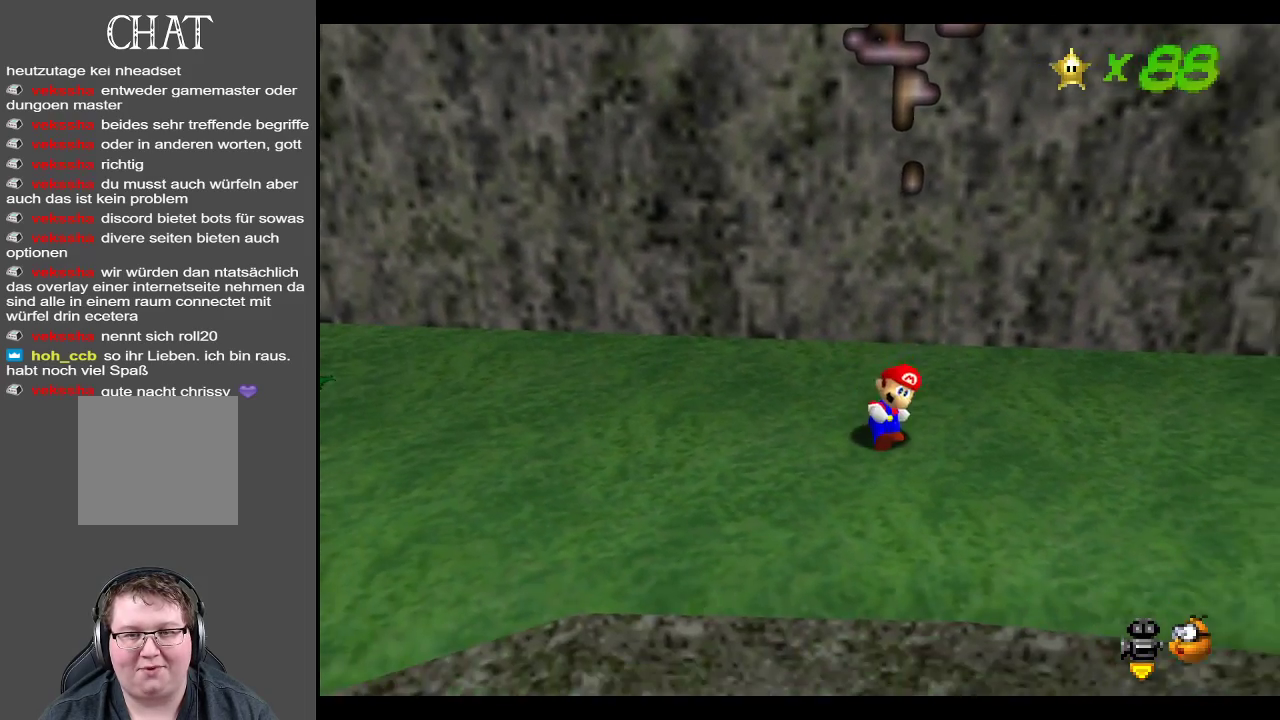
{"buttons": ["A"], "left_stick": "up", "right_stick": "center", "events": [[50, "A", "down"], [50, "left_stick", "up"]]}
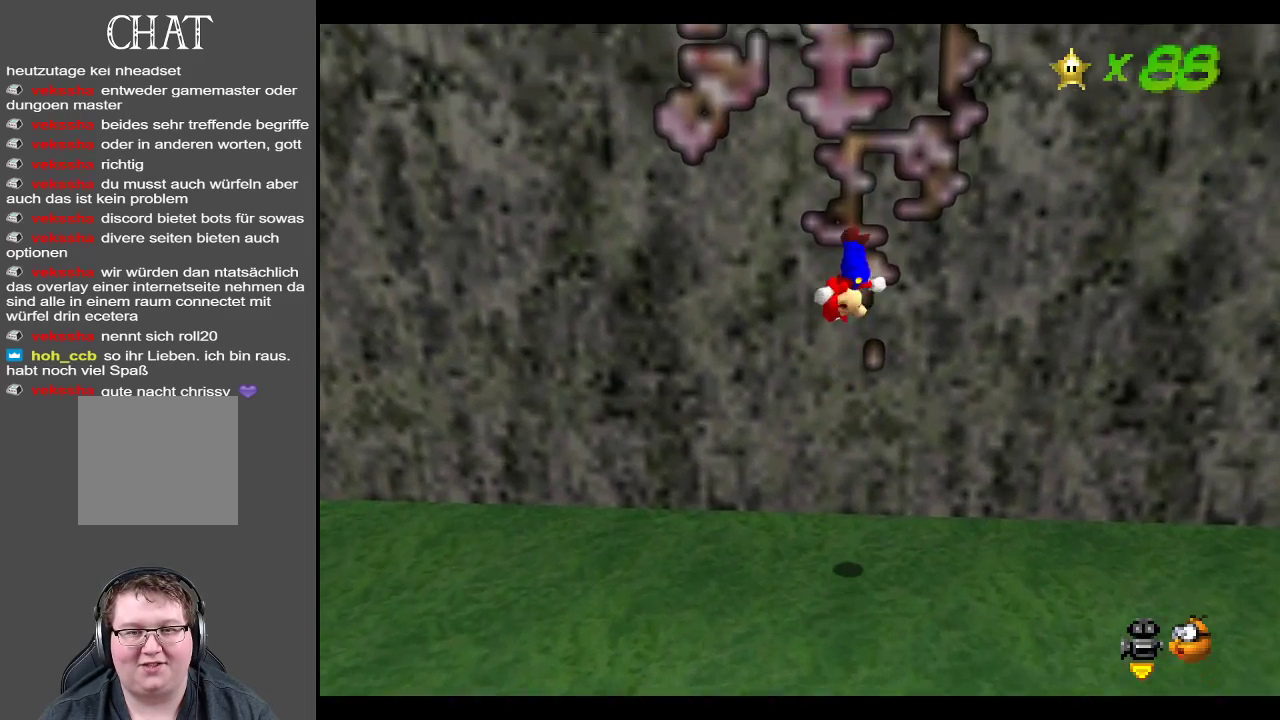
{"buttons": ["A"], "left_stick": "up", "right_stick": "center", "events": []}
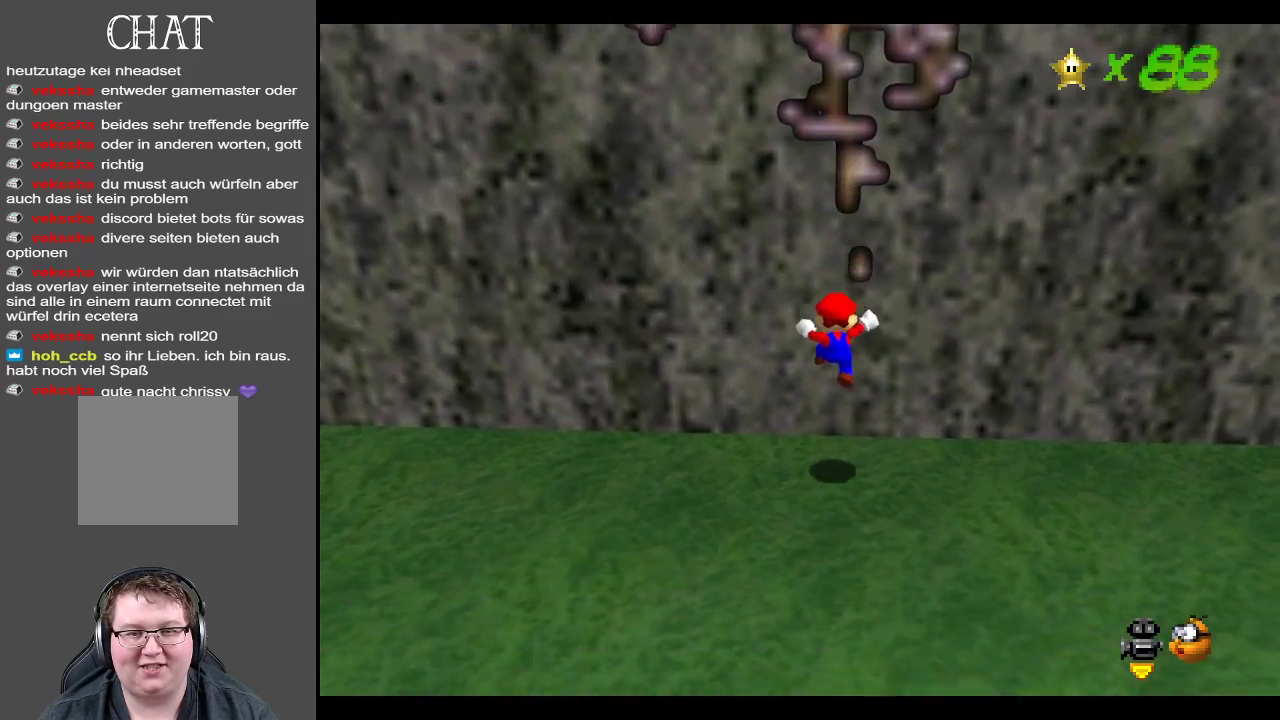
{"buttons": [], "left_stick": "up-right", "right_stick": "center", "events": [[67, "left_stick", "up-right"], [133, "A", "up"], [300, "Y", "down"], [300, "left_stick", "right"], [383, "Y", "up"], [500, "left_stick", "up-right"]]}
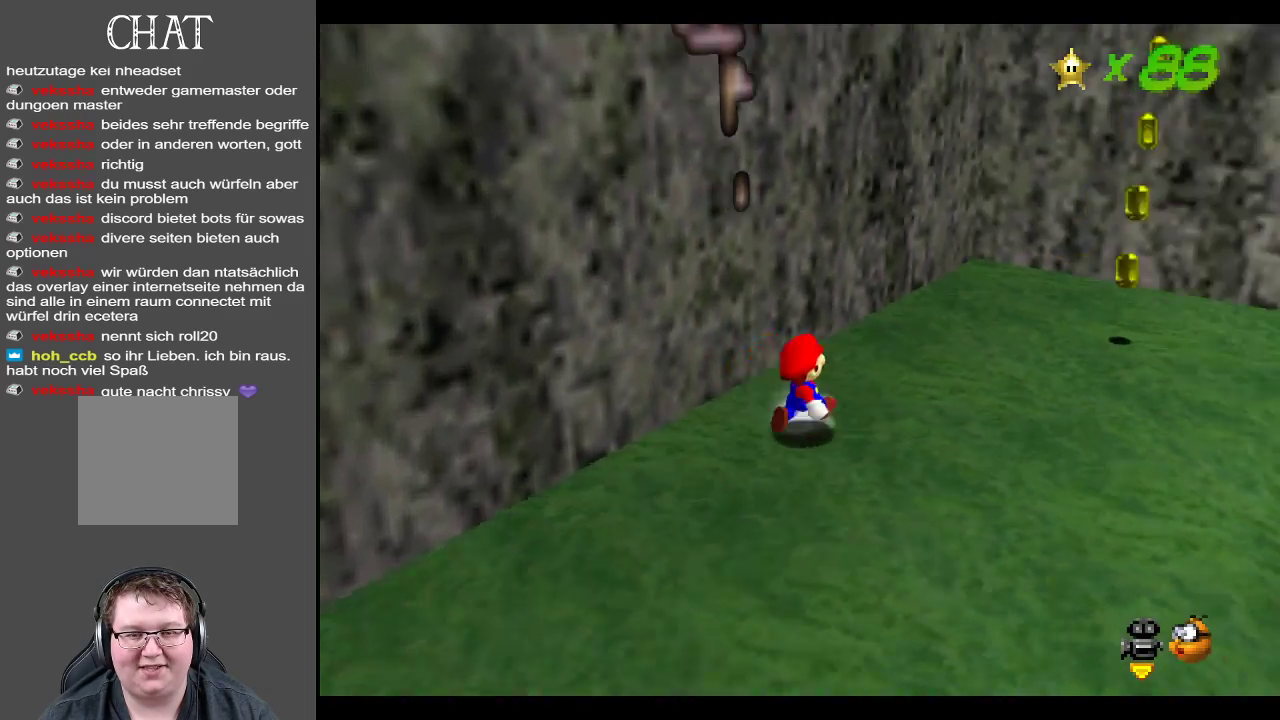
{"buttons": [], "left_stick": "up-right", "right_stick": "center", "events": [[17, "Y", "down"], [117, "Y", "up"]]}
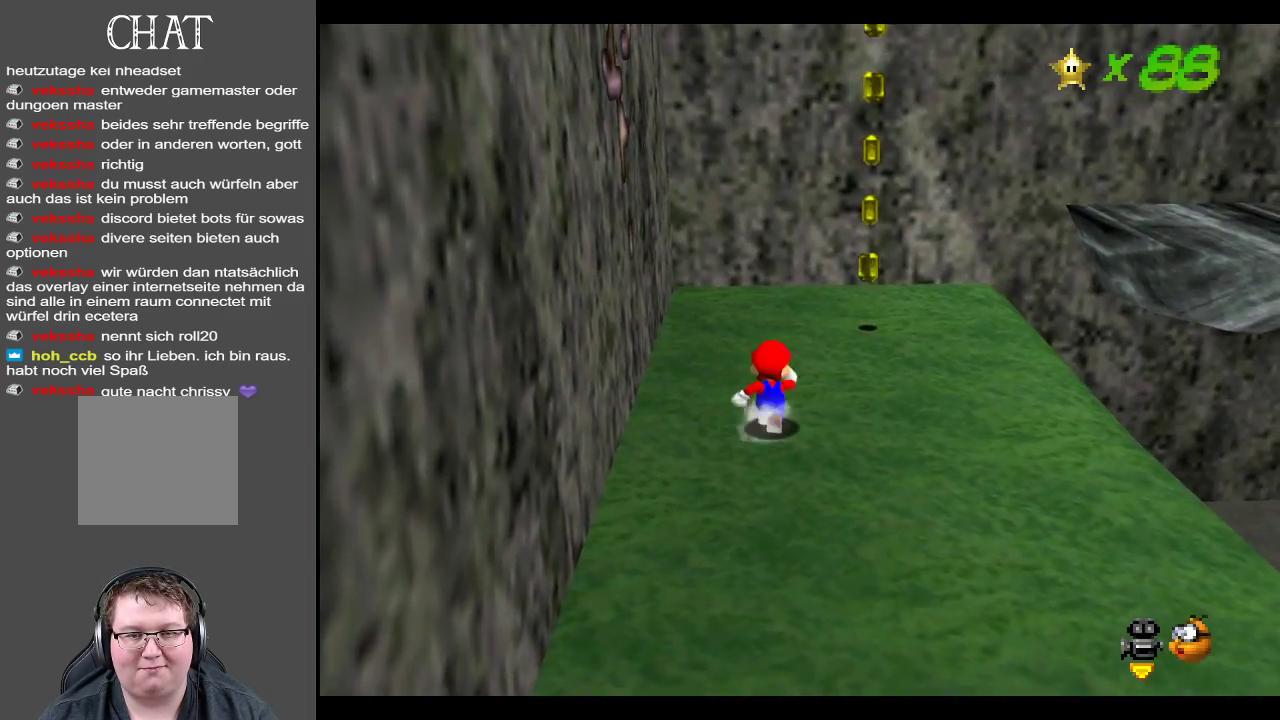
{"buttons": [], "left_stick": "up-right", "right_stick": "center", "events": []}
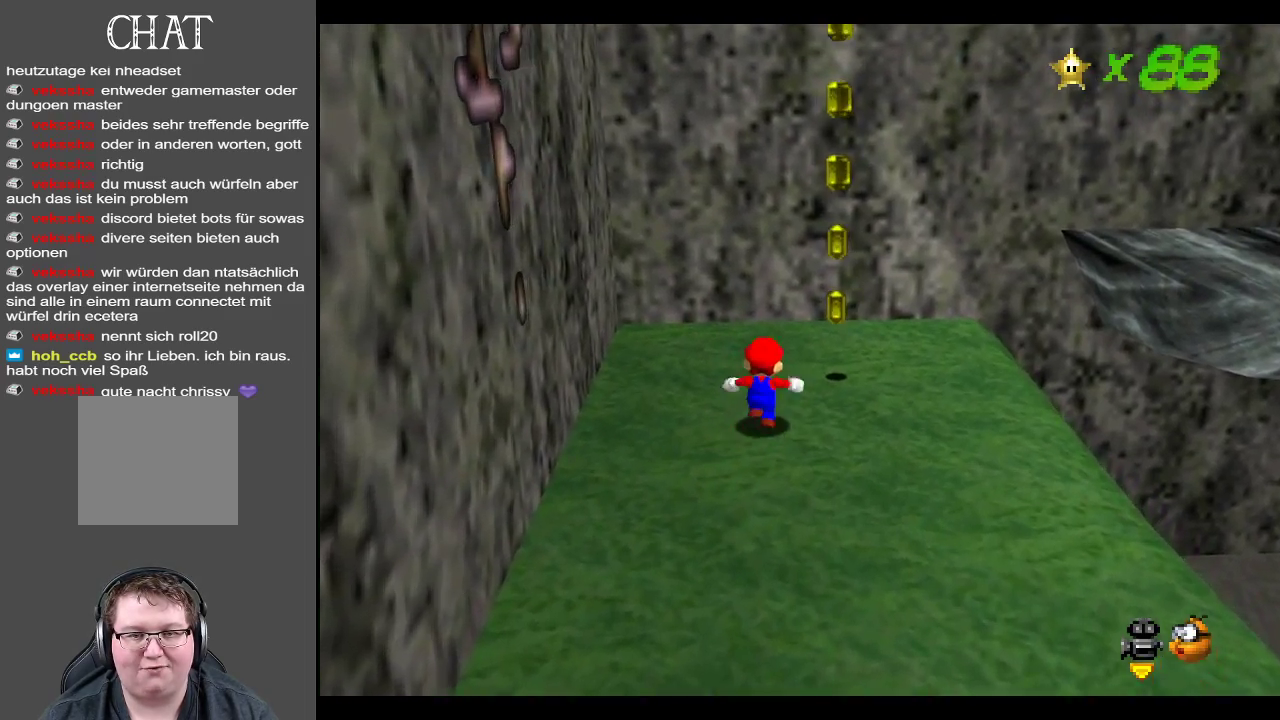
{"buttons": [], "left_stick": "up-right", "right_stick": "center", "events": []}
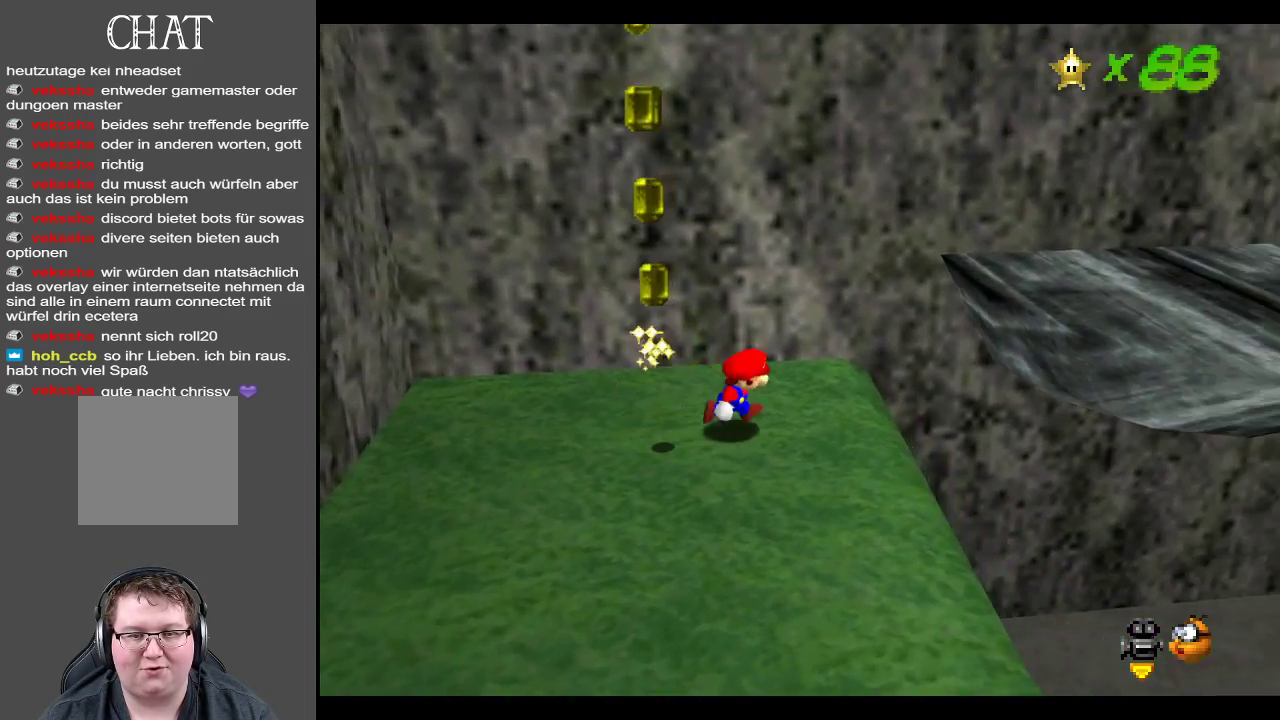
{"buttons": [], "left_stick": "right", "right_stick": "center", "events": [[17, "left_stick", "right"], [167, "A", "down"], [267, "left_stick", "up-right"], [450, "A", "up"], [467, "left_stick", "right"]]}
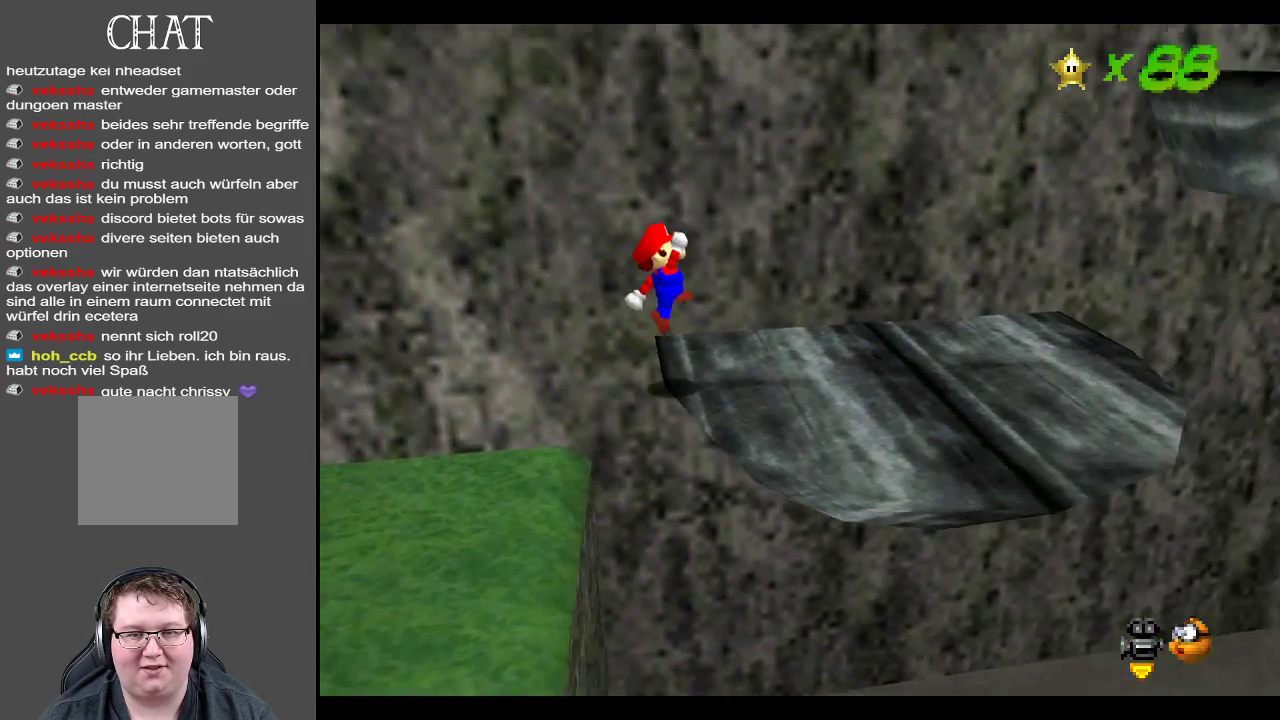
{"buttons": [], "left_stick": "center", "right_stick": "center", "events": [[217, "left_stick", "center"]]}
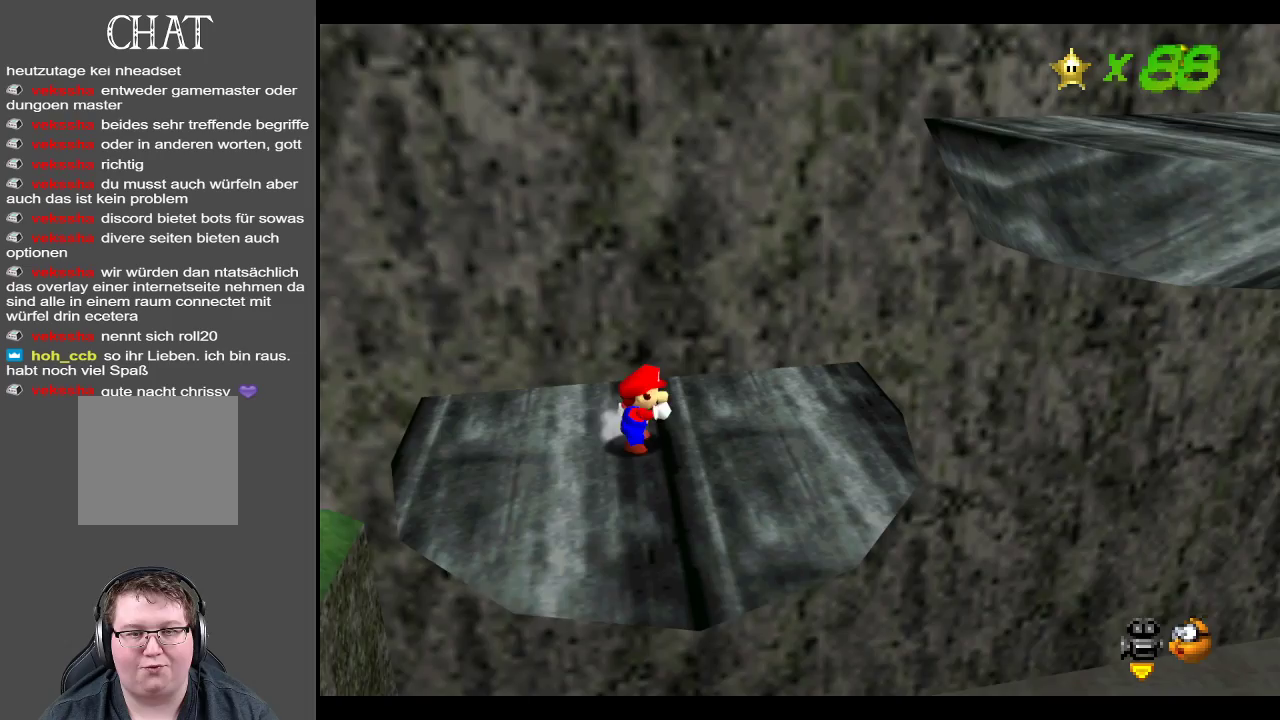
{"buttons": [], "left_stick": "up-right", "right_stick": "center", "events": [[100, "left_stick", "right"], [250, "A", "down"], [350, "A", "up"], [433, "left_stick", "up-right"]]}
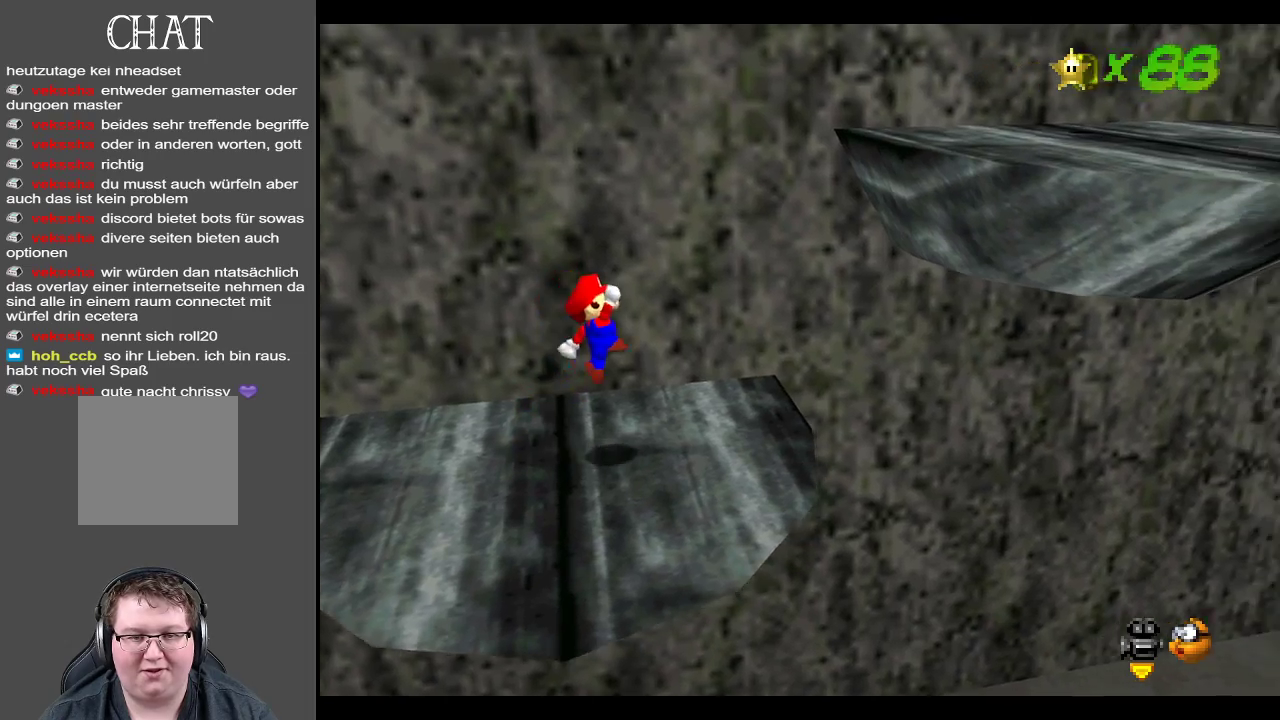
{"buttons": ["A"], "left_stick": "up-right", "right_stick": "center", "events": [[333, "A", "down"]]}
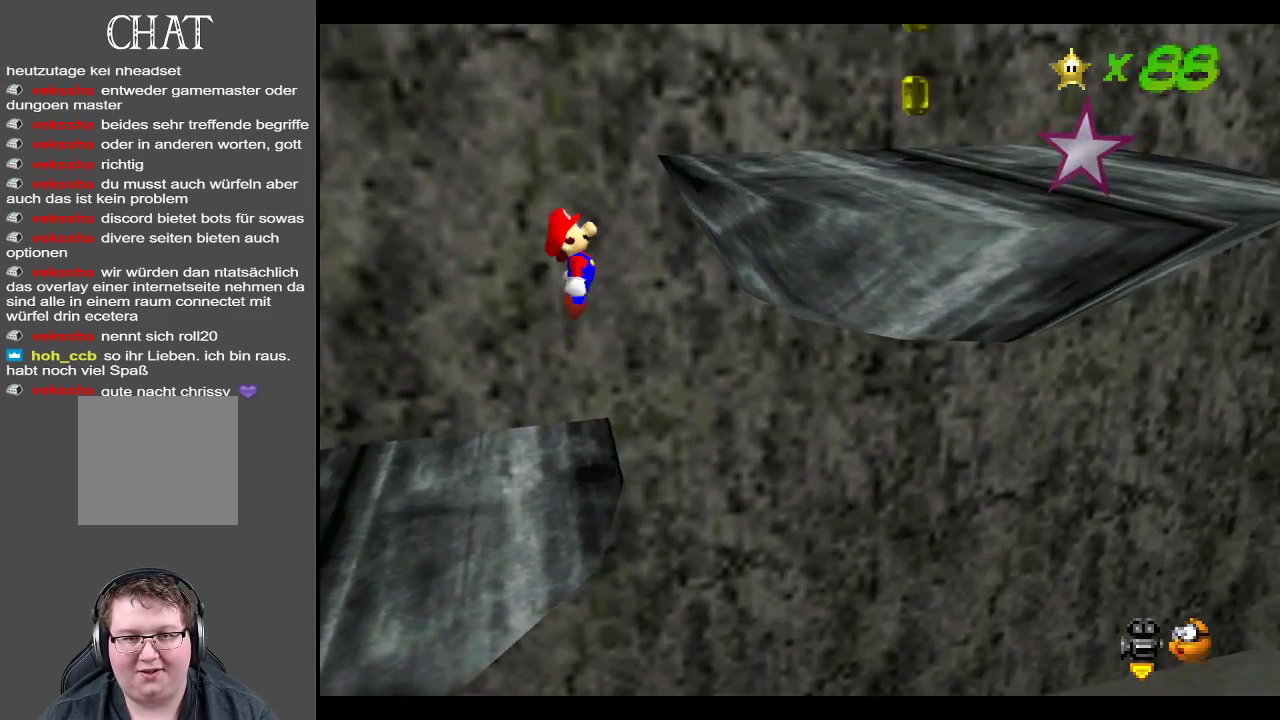
{"buttons": [], "left_stick": "up-right", "right_stick": "center", "events": [[100, "left_stick", "right"], [333, "left_stick", "up-right"], [350, "A", "up"]]}
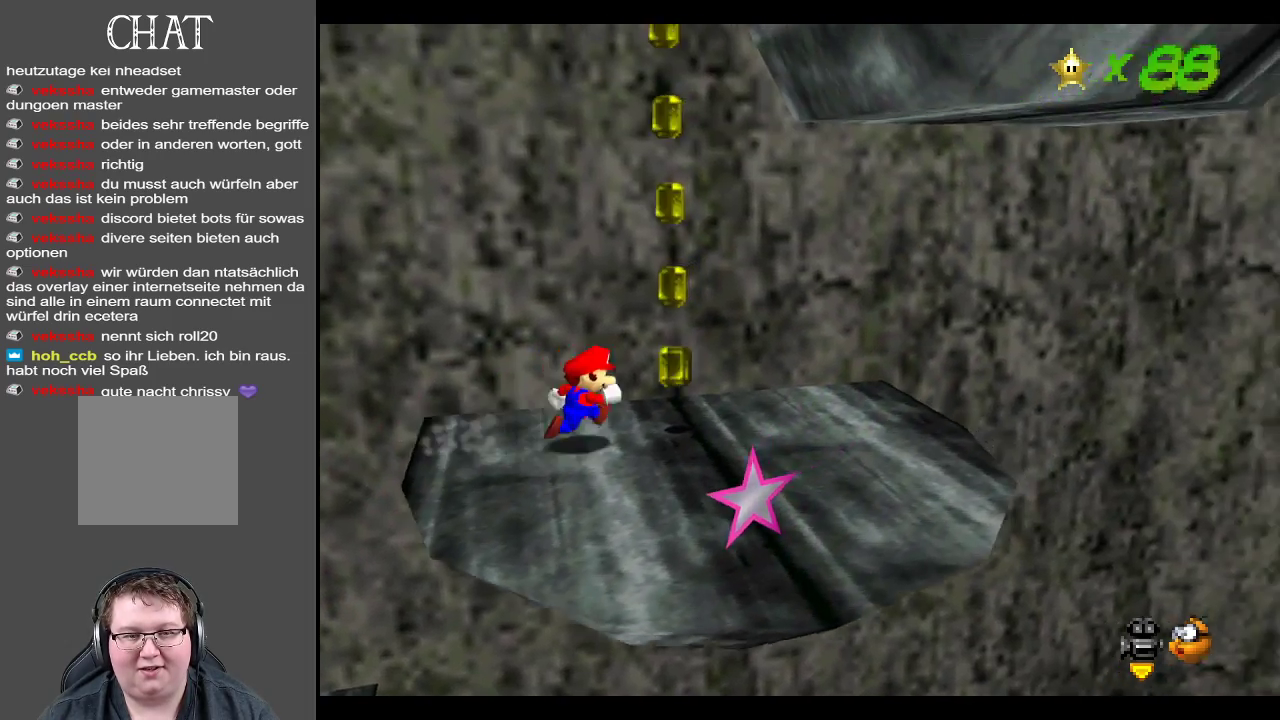
{"buttons": [], "left_stick": "right", "right_stick": "center", "events": [[167, "left_stick", "center"], [217, "left_stick", "left"], [233, "B", "down"], [400, "B", "up"], [500, "left_stick", "right"]]}
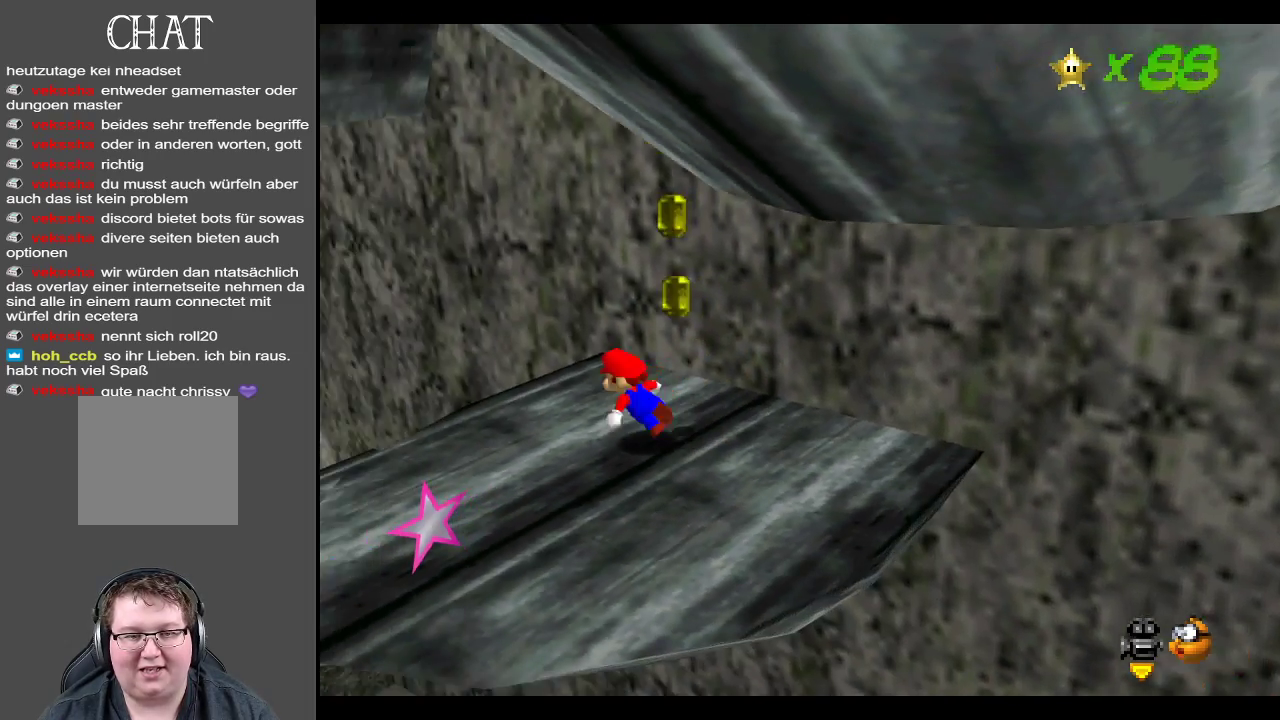
{"buttons": ["A"], "left_stick": "down-left", "right_stick": "center", "events": [[17, "A", "down"], [133, "left_stick", "down-right"], [300, "left_stick", "down"], [417, "left_stick", "down-left"]]}
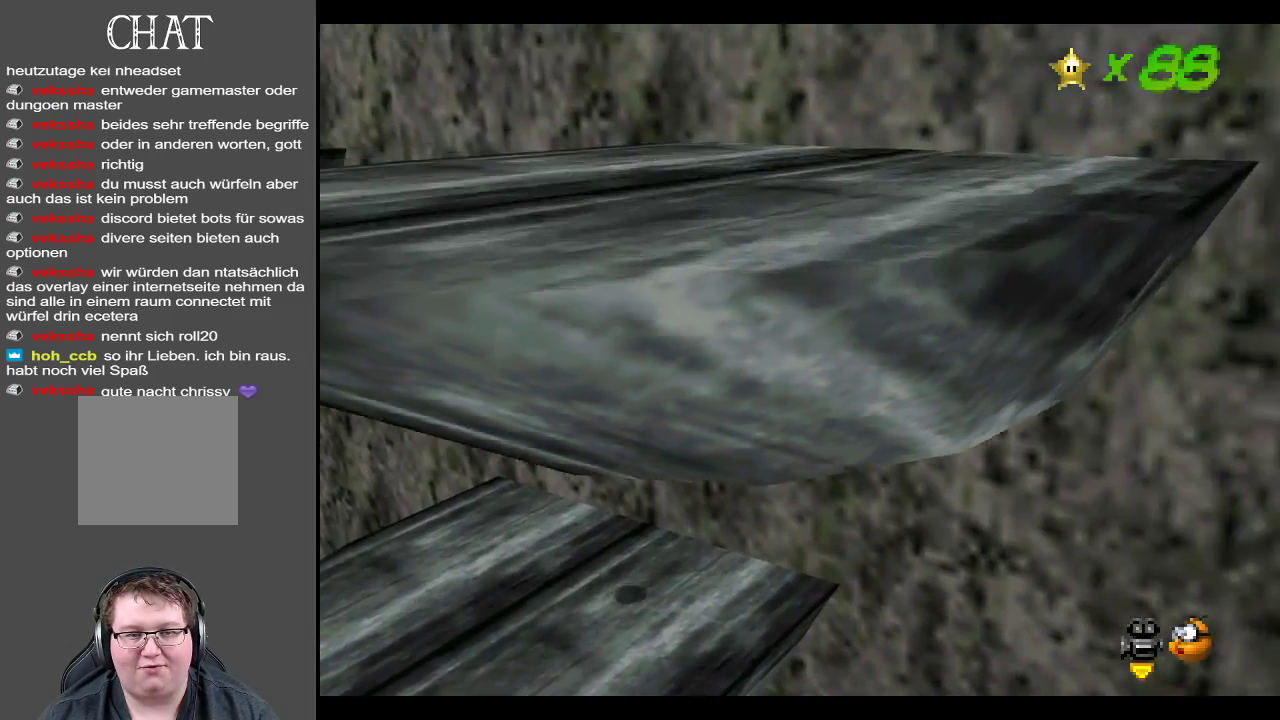
{"buttons": [], "left_stick": "center", "right_stick": "center", "events": [[83, "B", "down"], [250, "A", "up"], [267, "left_stick", "left"], [300, "B", "up"], [367, "left_stick", "center"]]}
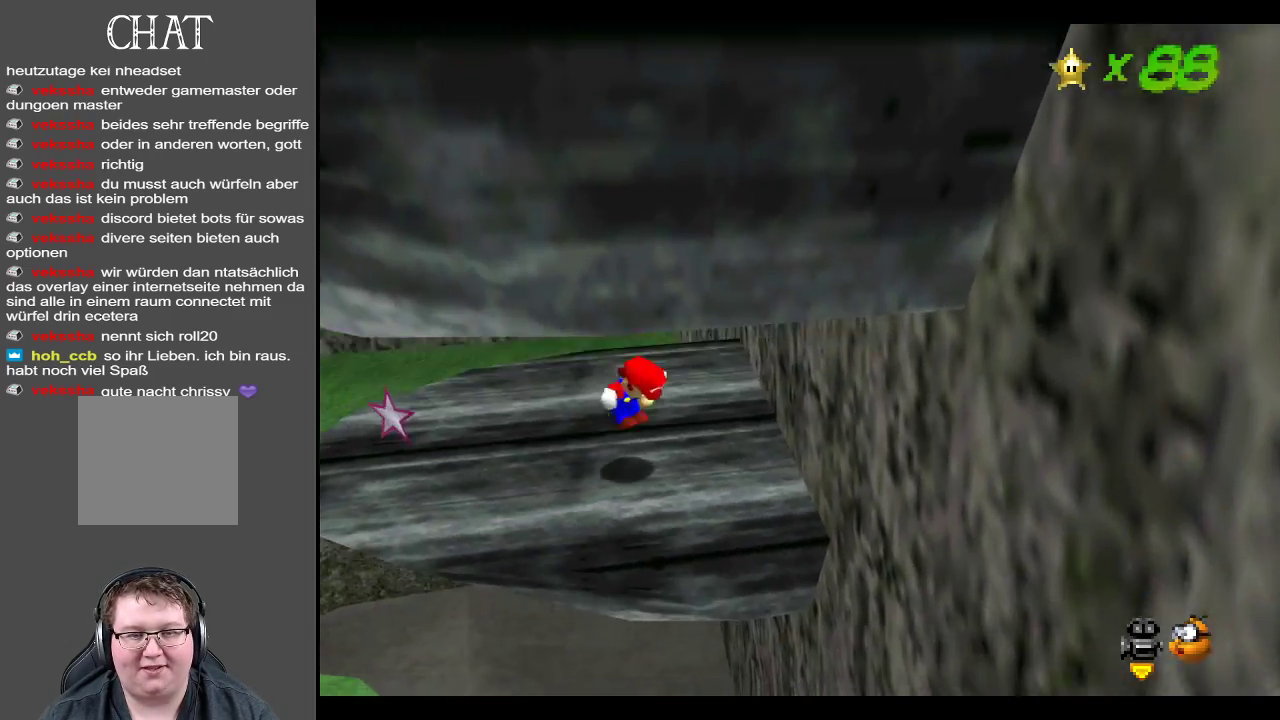
{"buttons": ["Y"], "left_stick": "up-left", "right_stick": "center", "events": [[167, "Y", "down"], [267, "left_stick", "left"], [300, "Y", "up"], [417, "Y", "down"], [500, "left_stick", "up-left"]]}
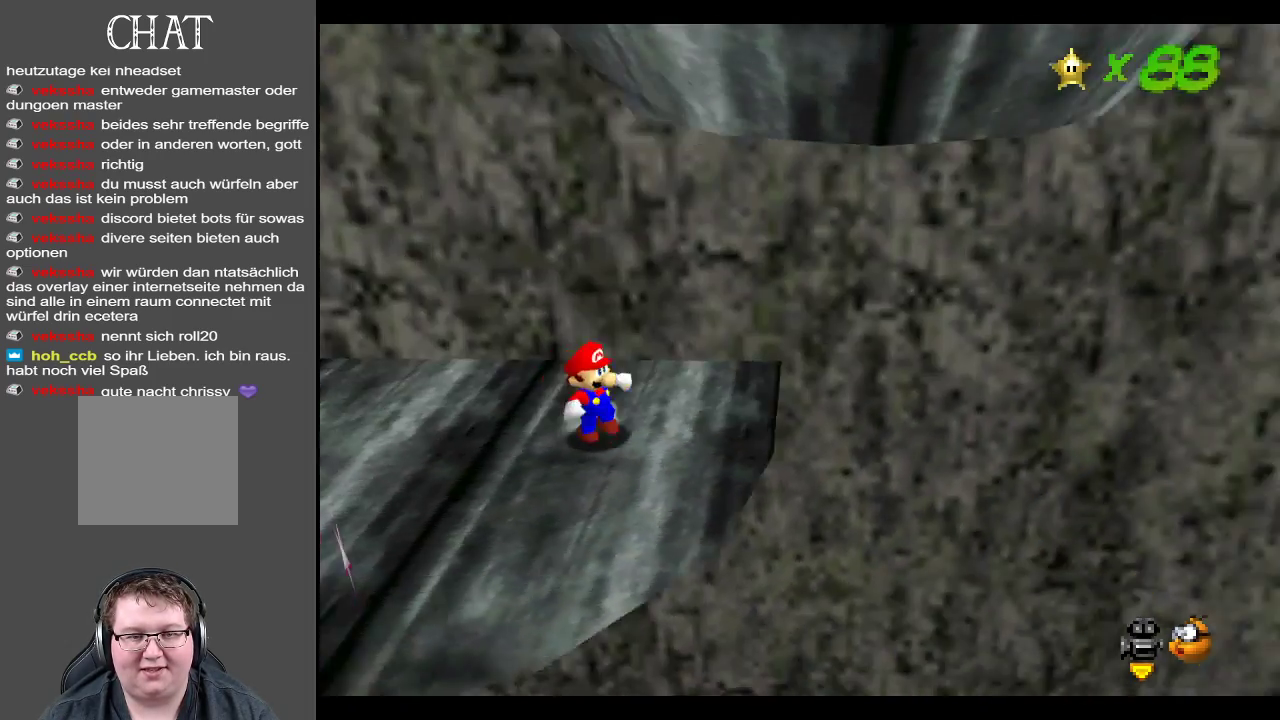
{"buttons": [], "left_stick": "up", "right_stick": "center", "events": [[33, "Y", "up"], [483, "left_stick", "up"]]}
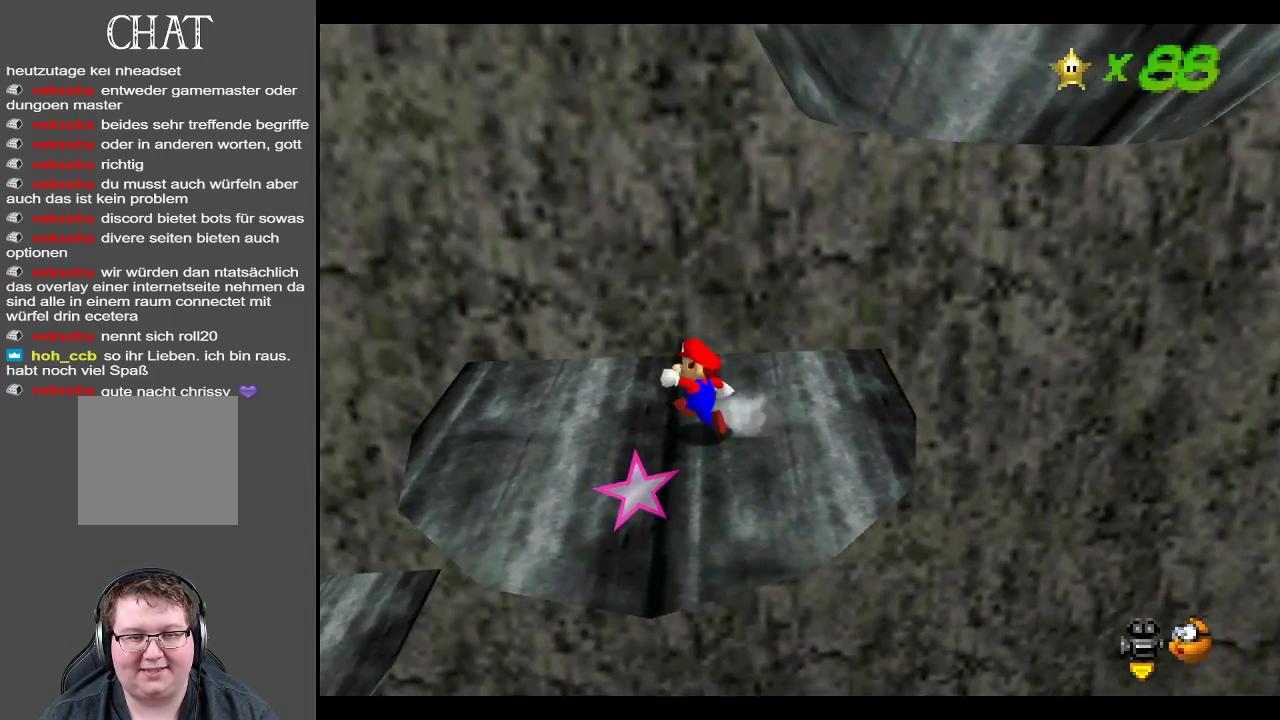
{"buttons": [], "left_stick": "down", "right_stick": "center", "events": [[100, "left_stick", "up-right"], [317, "left_stick", "down"]]}
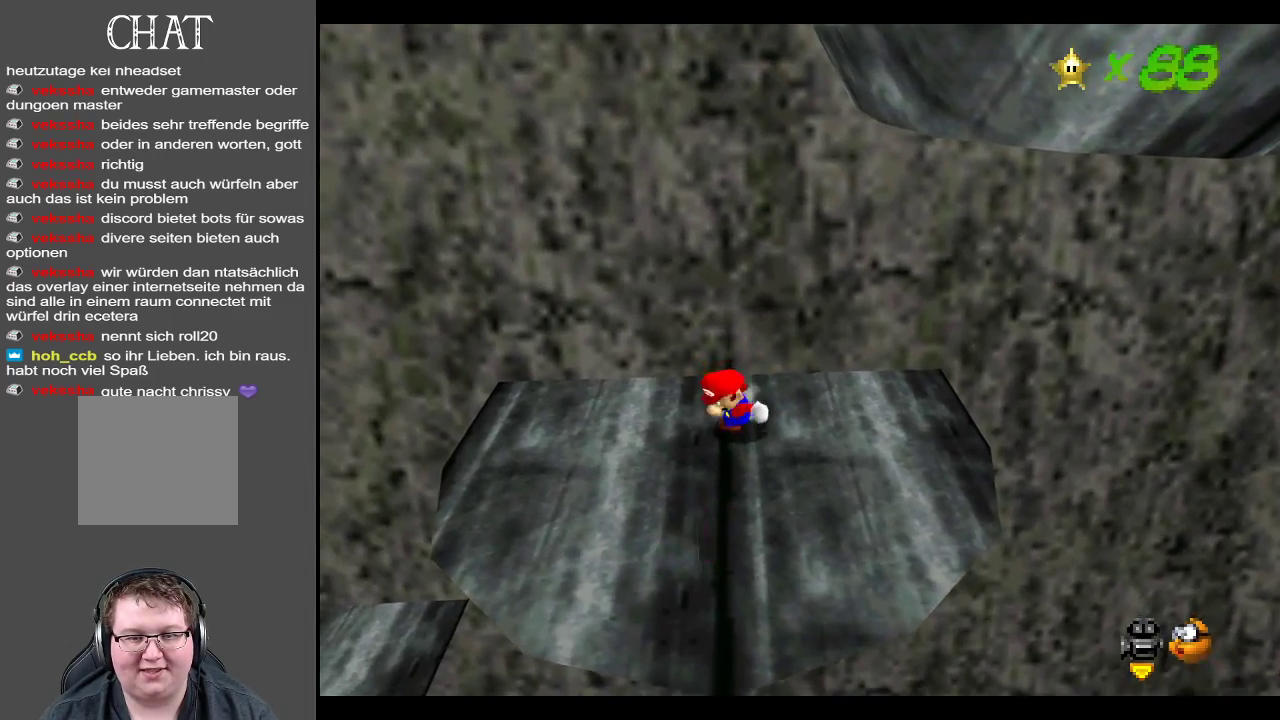
{"buttons": ["A"], "left_stick": "up", "right_stick": "center", "events": [[167, "left_stick", "up-right"], [233, "left_stick", "up"], [267, "A", "down"]]}
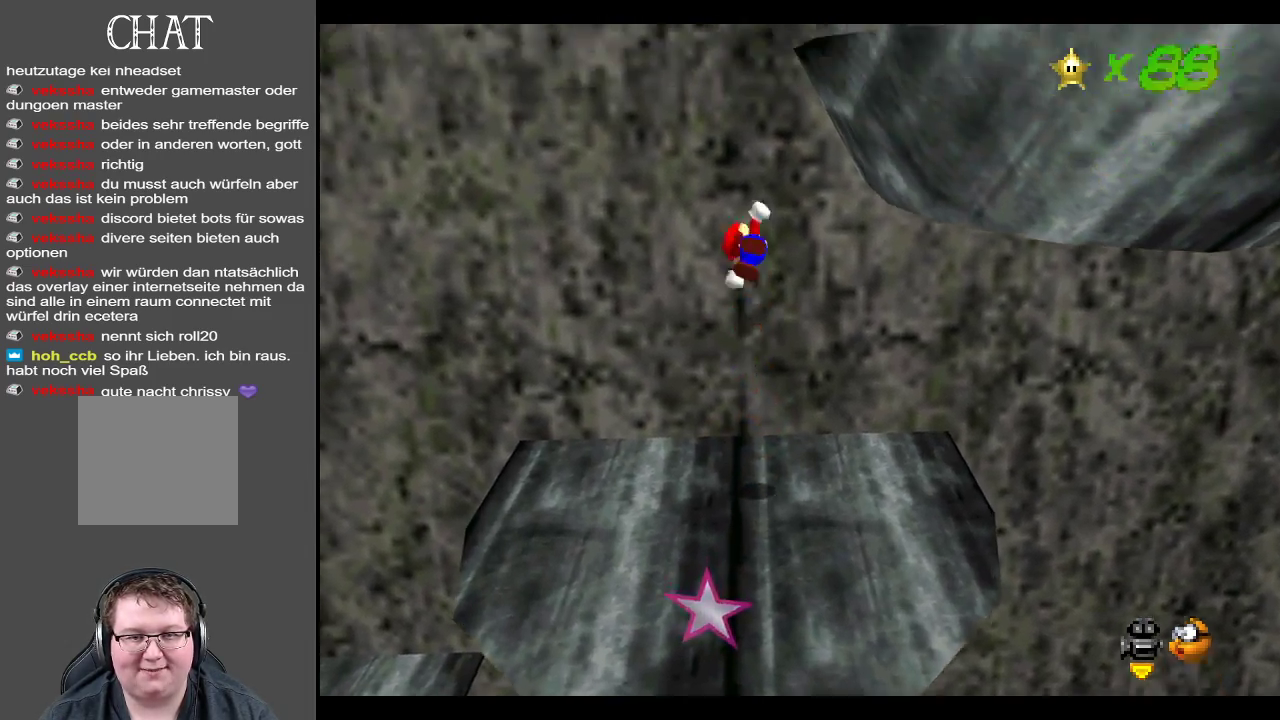
{"buttons": ["A"], "left_stick": "up-right", "right_stick": "center", "events": [[183, "left_stick", "up-right"], [200, "A", "up"], [317, "A", "down"]]}